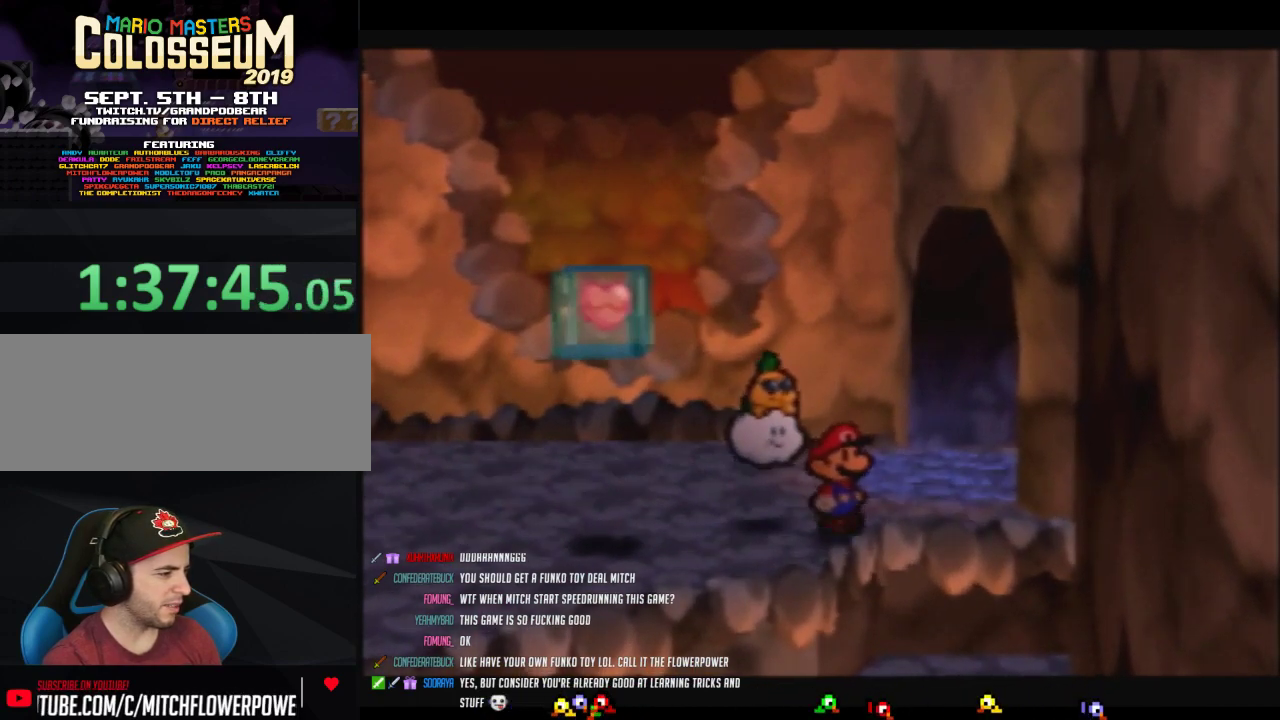
Gameplay with a controller (Nintendo layout); each line is a JSON object with the inputs held at the frame after it. "events" lists button and stick changes between this image and that frame as [ms after this image, input, new state], when the widget could be followed in between. Not read: L3 R3.
{"buttons": [], "left_stick": "center", "events": []}
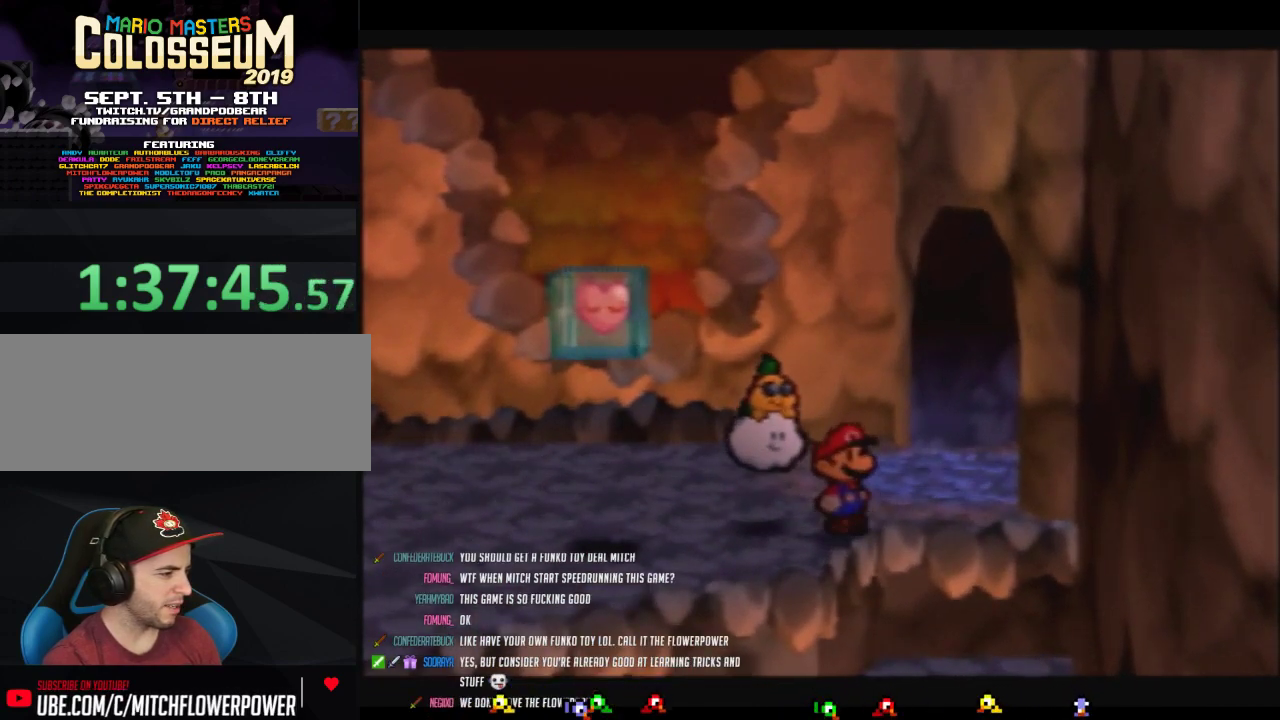
{"buttons": [], "left_stick": "center", "events": []}
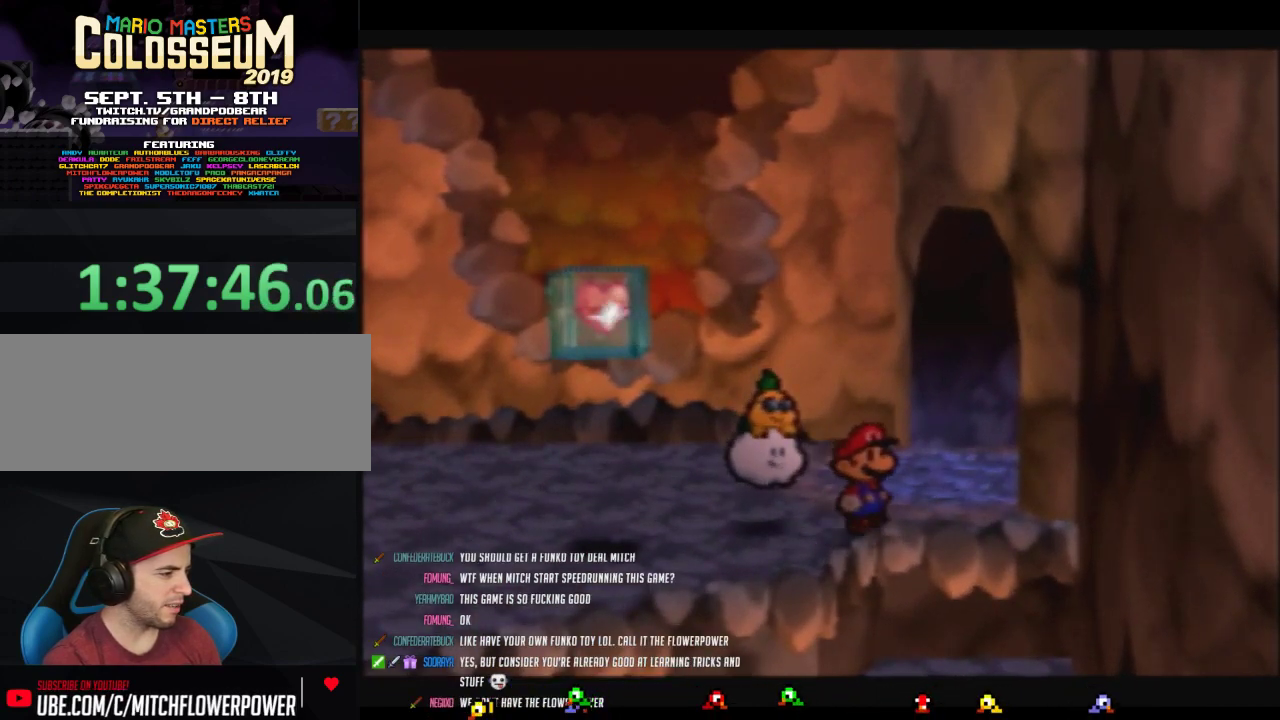
{"buttons": [], "left_stick": "left", "events": [[233, "Z", "down"], [333, "Z", "up"], [333, "left_stick", "left"]]}
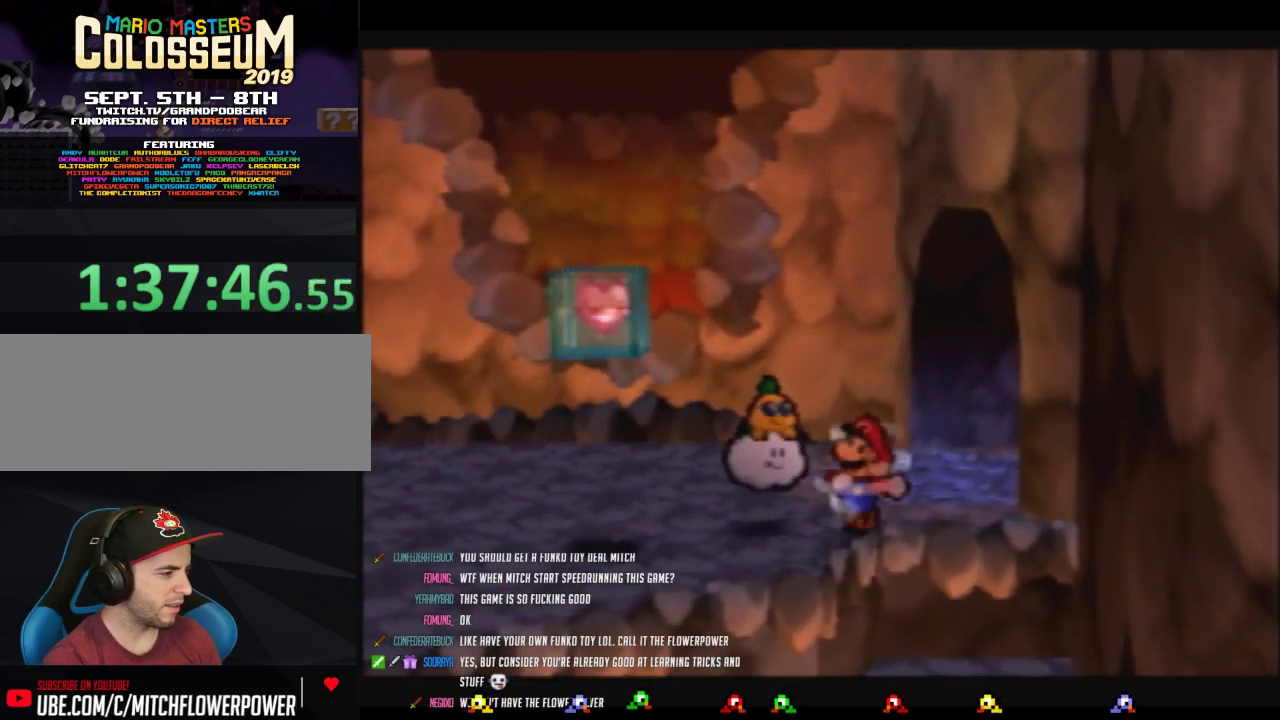
{"buttons": ["B"], "left_stick": "center", "events": [[233, "B", "down"], [483, "left_stick", "center"]]}
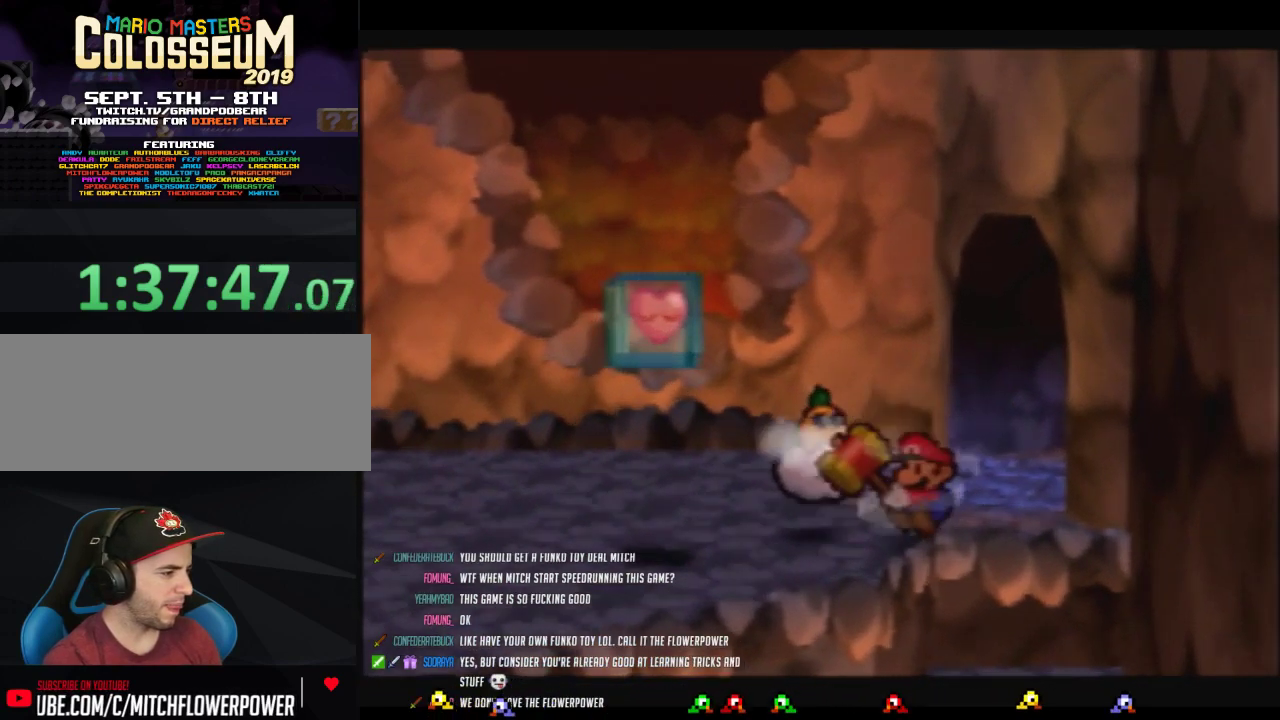
{"buttons": [], "left_stick": "center", "events": [[33, "B", "up"], [217, "C_DOWN", "down"], [400, "C_DOWN", "up"]]}
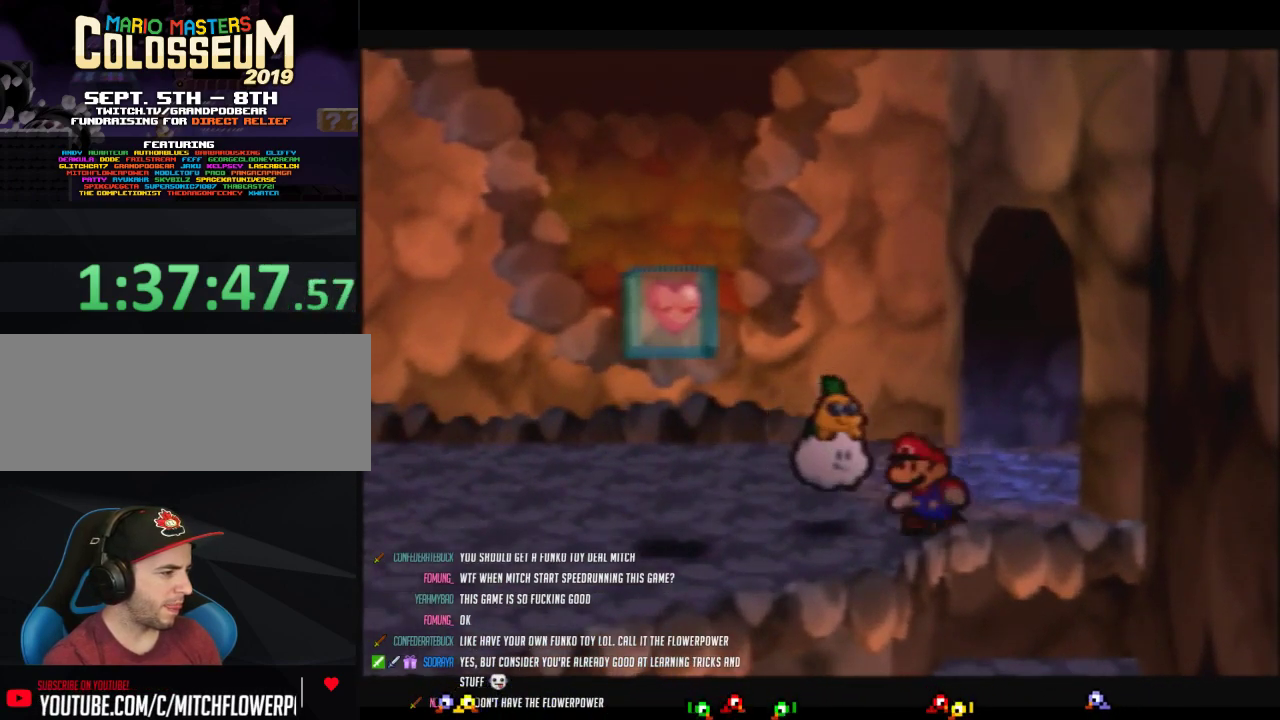
{"buttons": [], "left_stick": "center", "events": []}
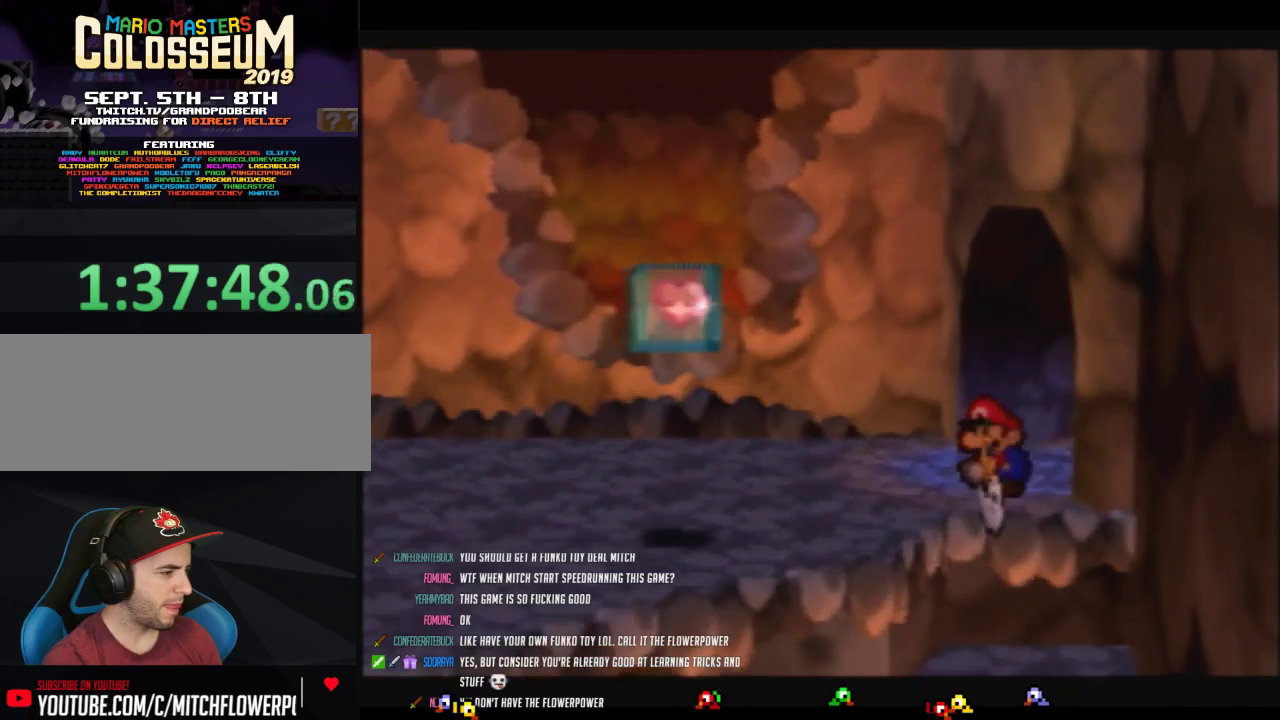
{"buttons": [], "left_stick": "left", "events": [[50, "left_stick", "left"]]}
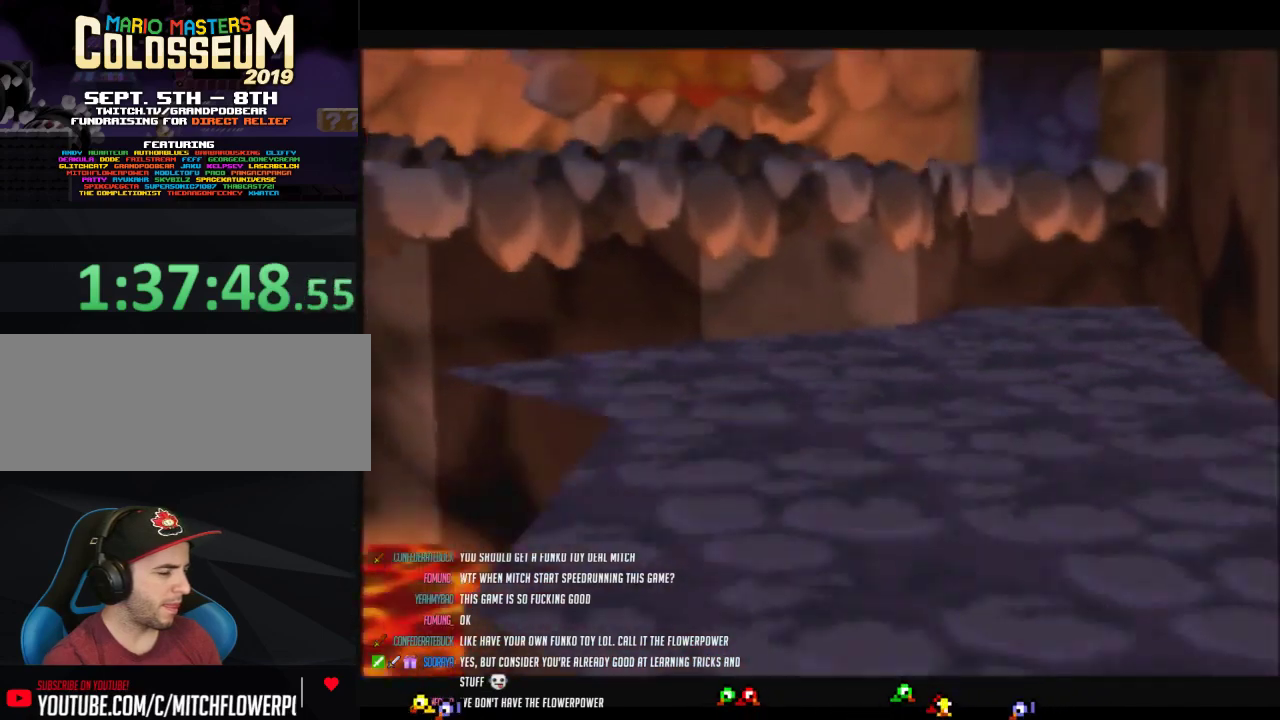
{"buttons": [], "left_stick": "left", "events": []}
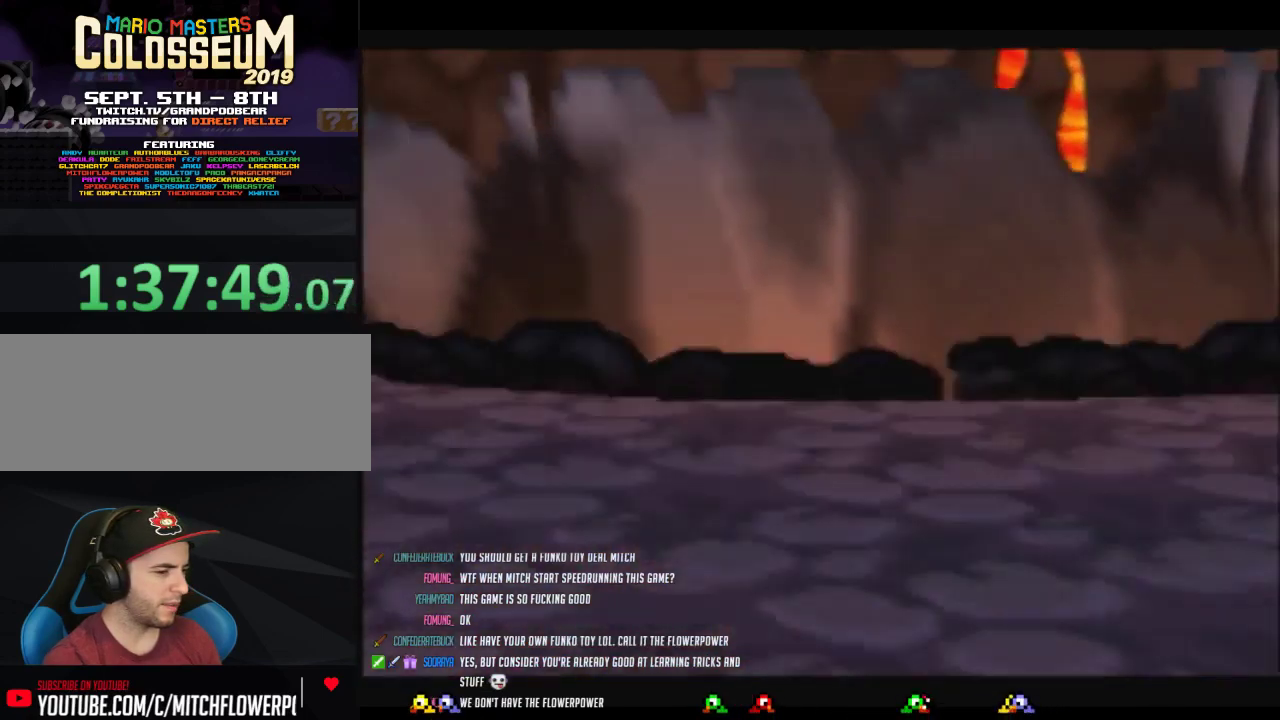
{"buttons": [], "left_stick": "left", "events": []}
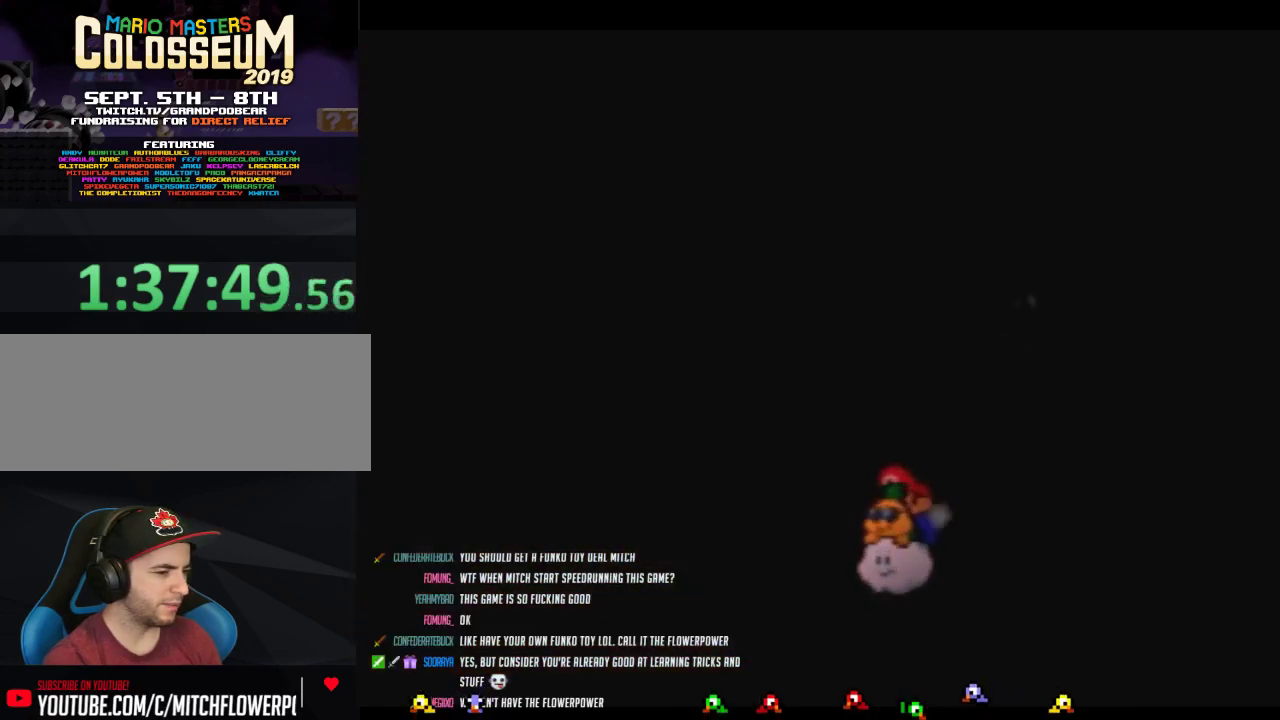
{"buttons": [], "left_stick": "left", "events": []}
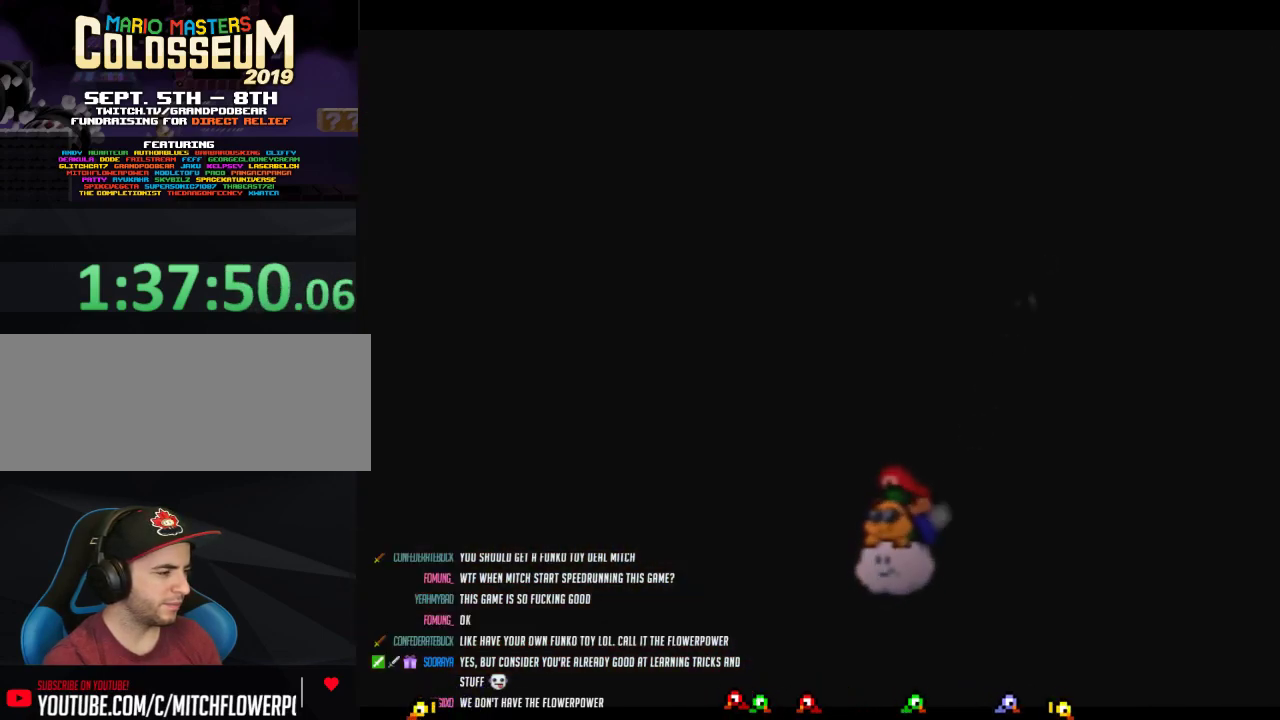
{"buttons": [], "left_stick": "left", "events": []}
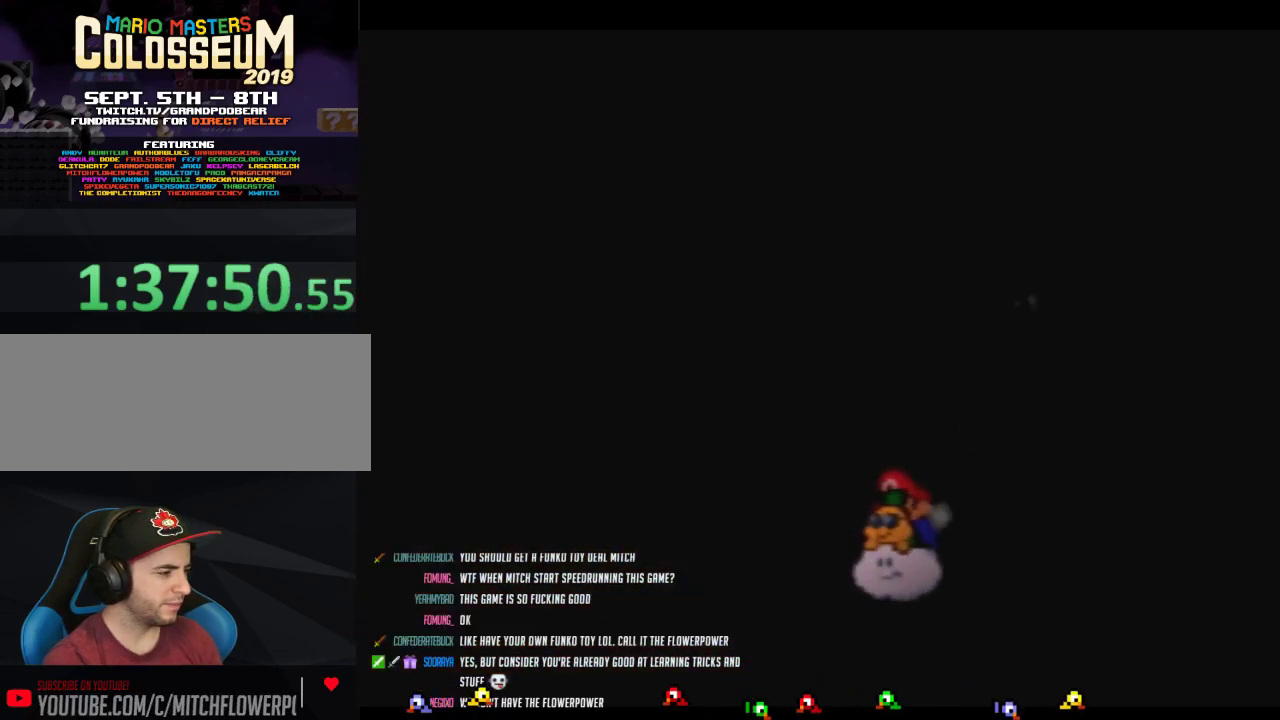
{"buttons": [], "left_stick": "left", "events": []}
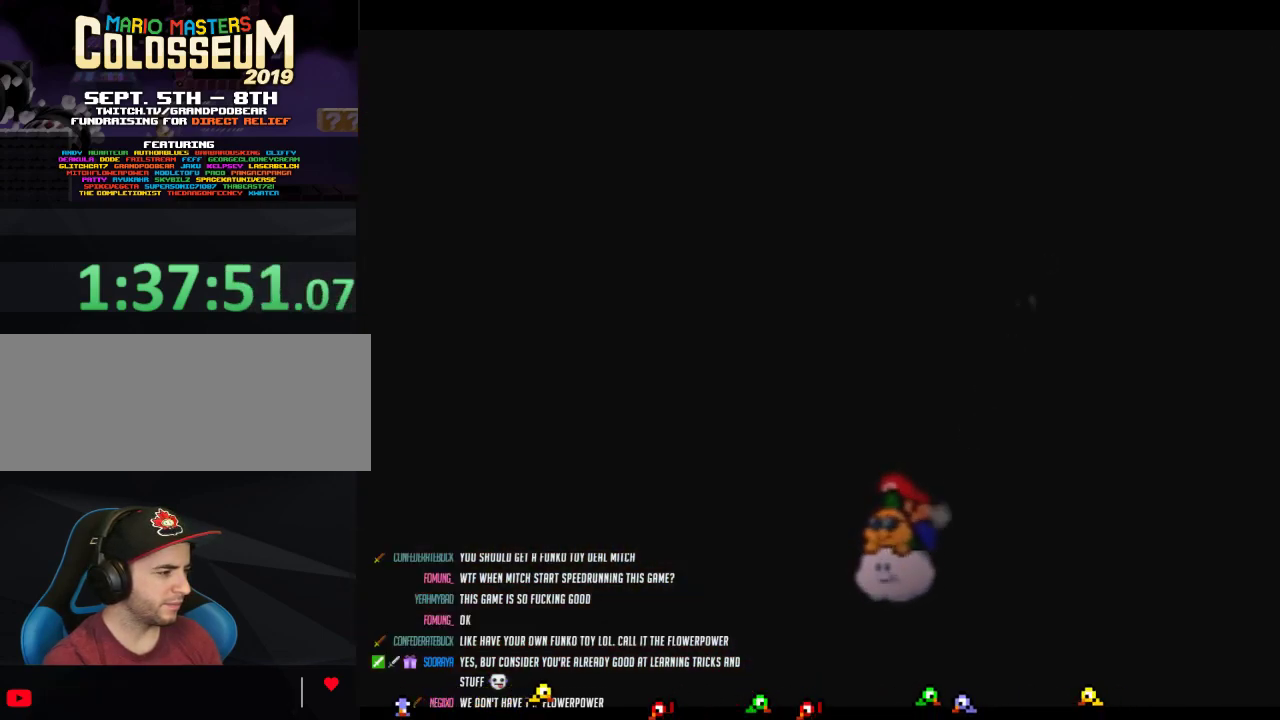
{"buttons": [], "left_stick": "down-right", "events": [[483, "left_stick", "down-right"]]}
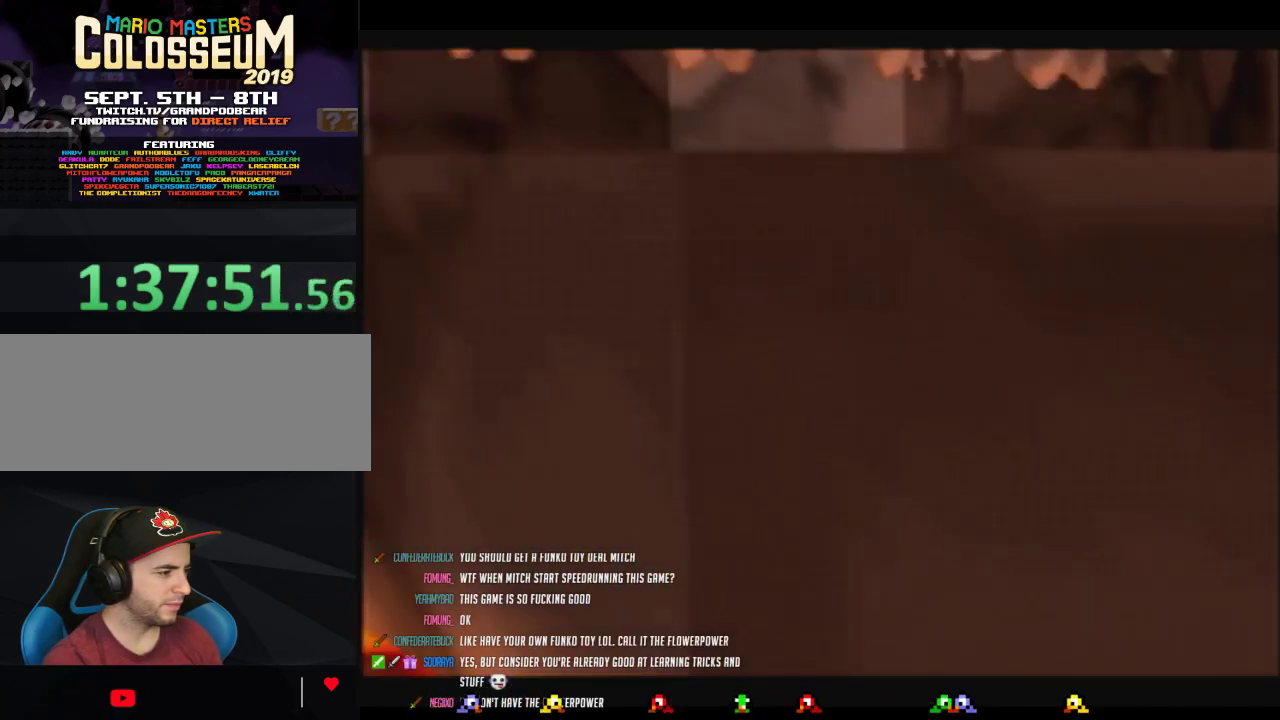
{"buttons": [], "left_stick": "down-right", "events": []}
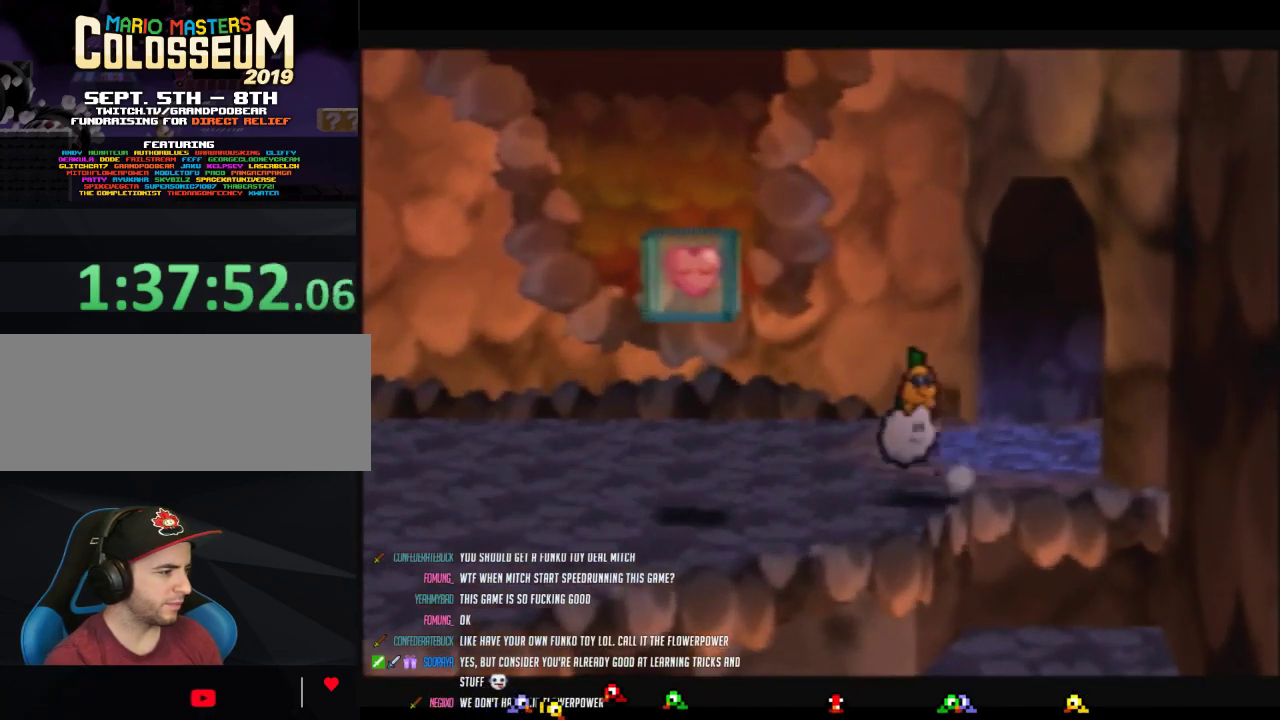
{"buttons": [], "left_stick": "center", "events": [[367, "left_stick", "center"]]}
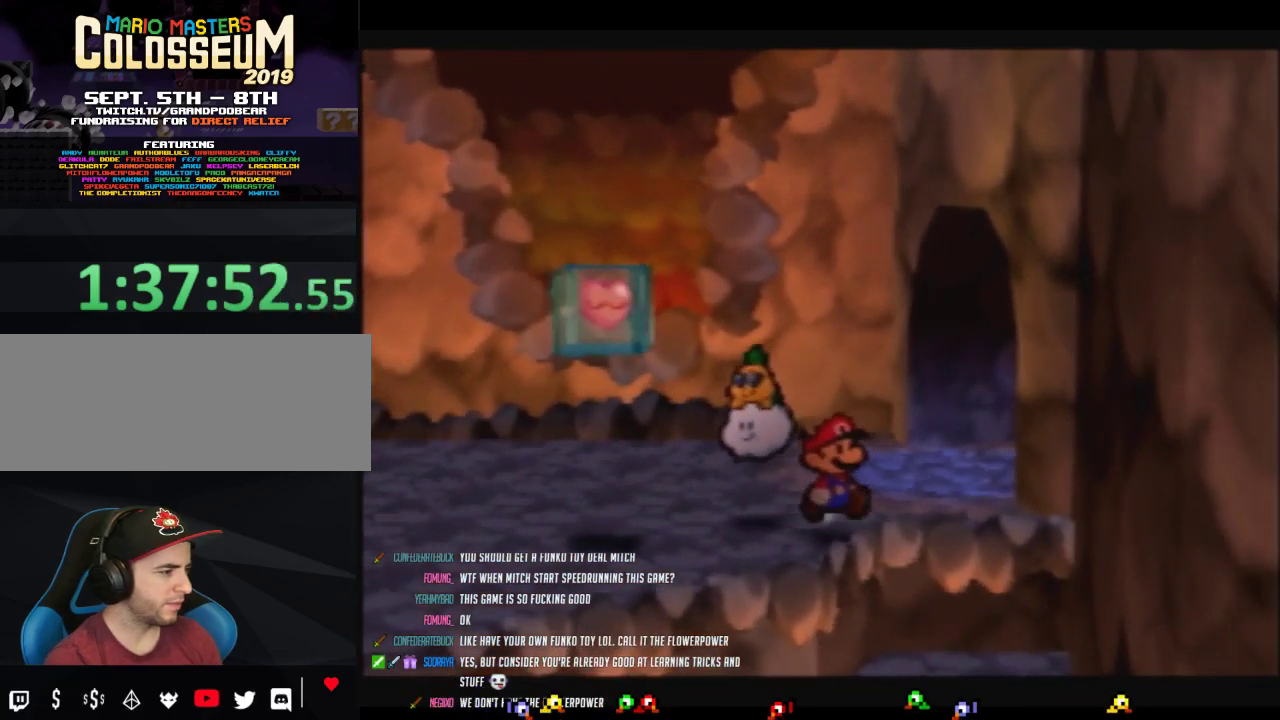
{"buttons": [], "left_stick": "center", "events": []}
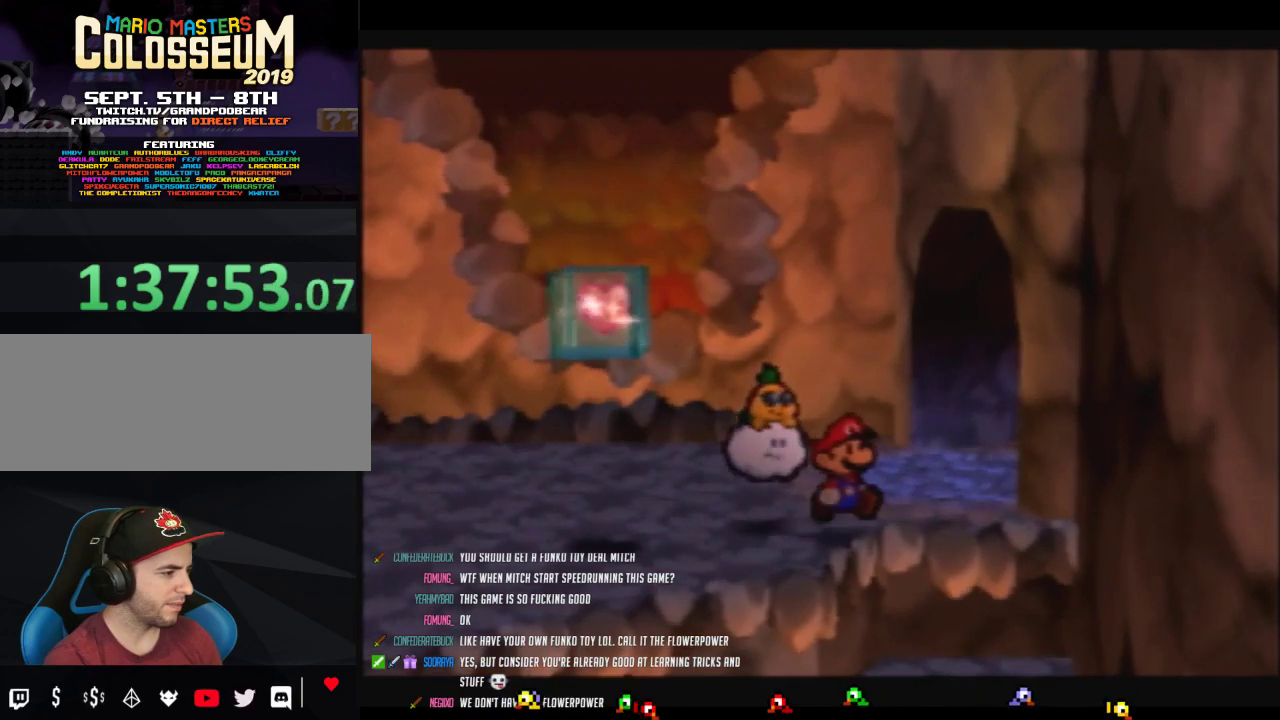
{"buttons": [], "left_stick": "center", "events": []}
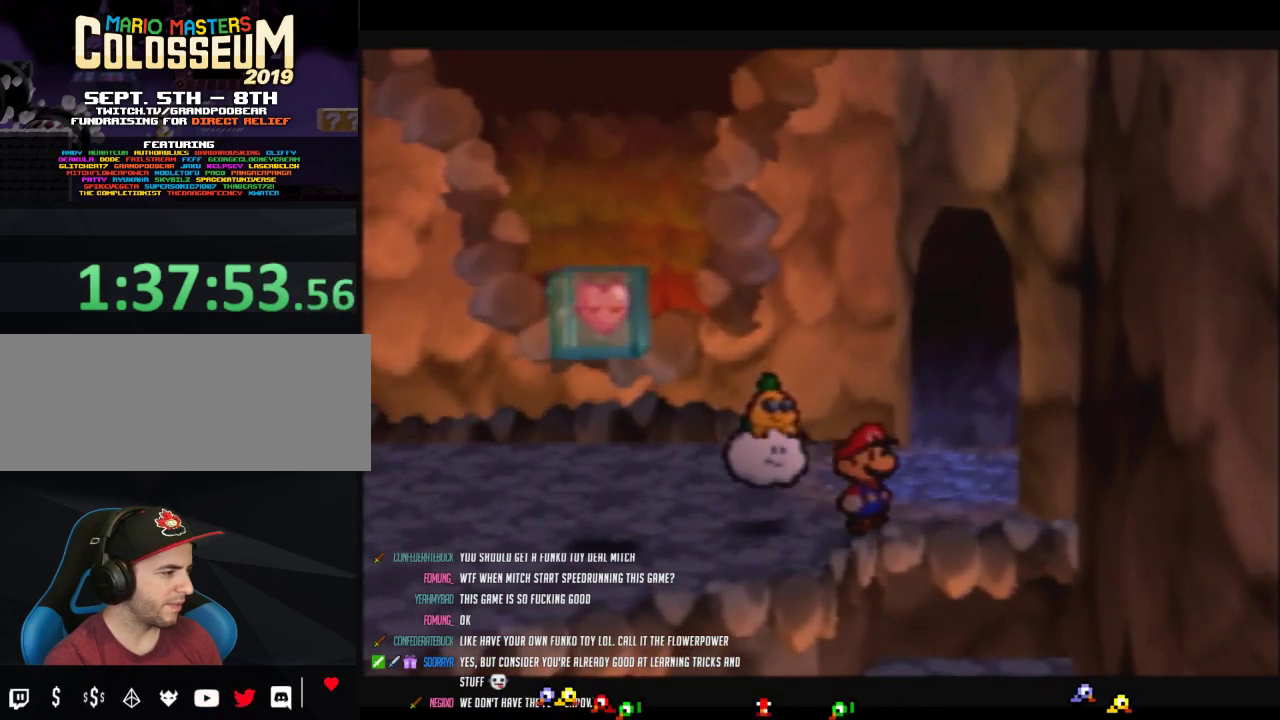
{"buttons": ["Z"], "left_stick": "left", "events": [[400, "Z", "down"], [483, "left_stick", "left"]]}
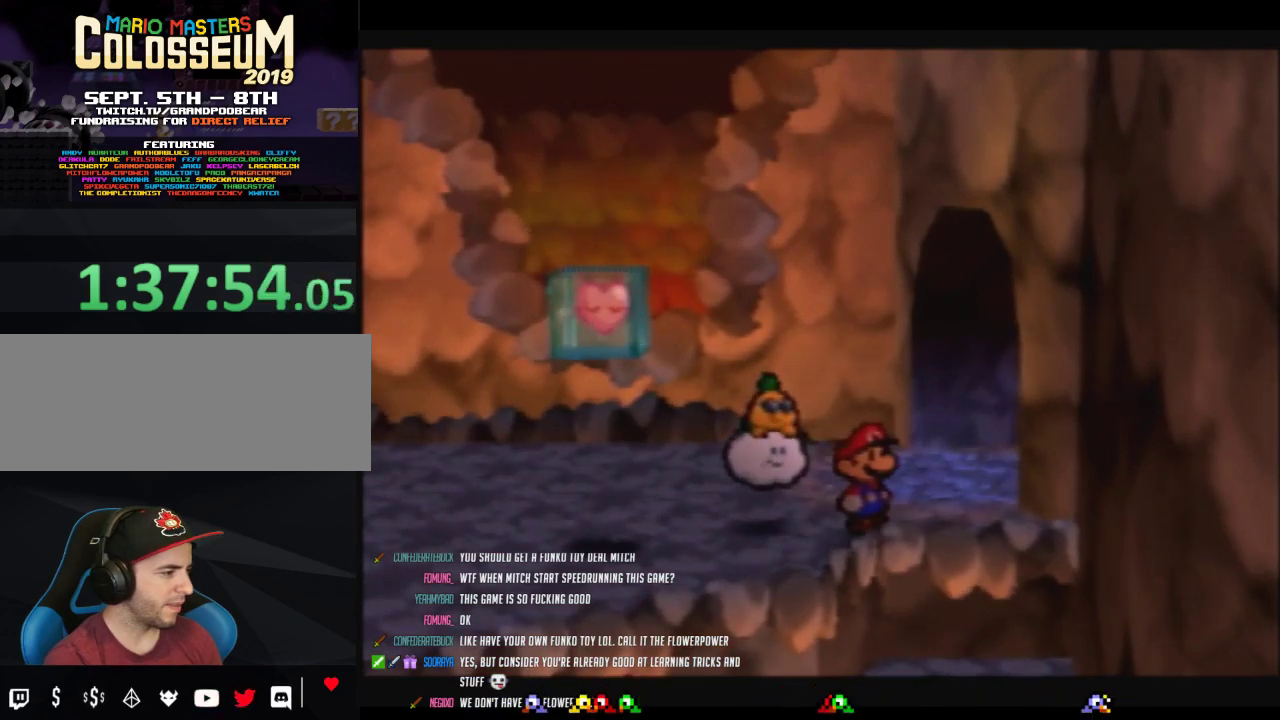
{"buttons": ["B"], "left_stick": "left", "events": [[17, "Z", "up"], [333, "B", "down"]]}
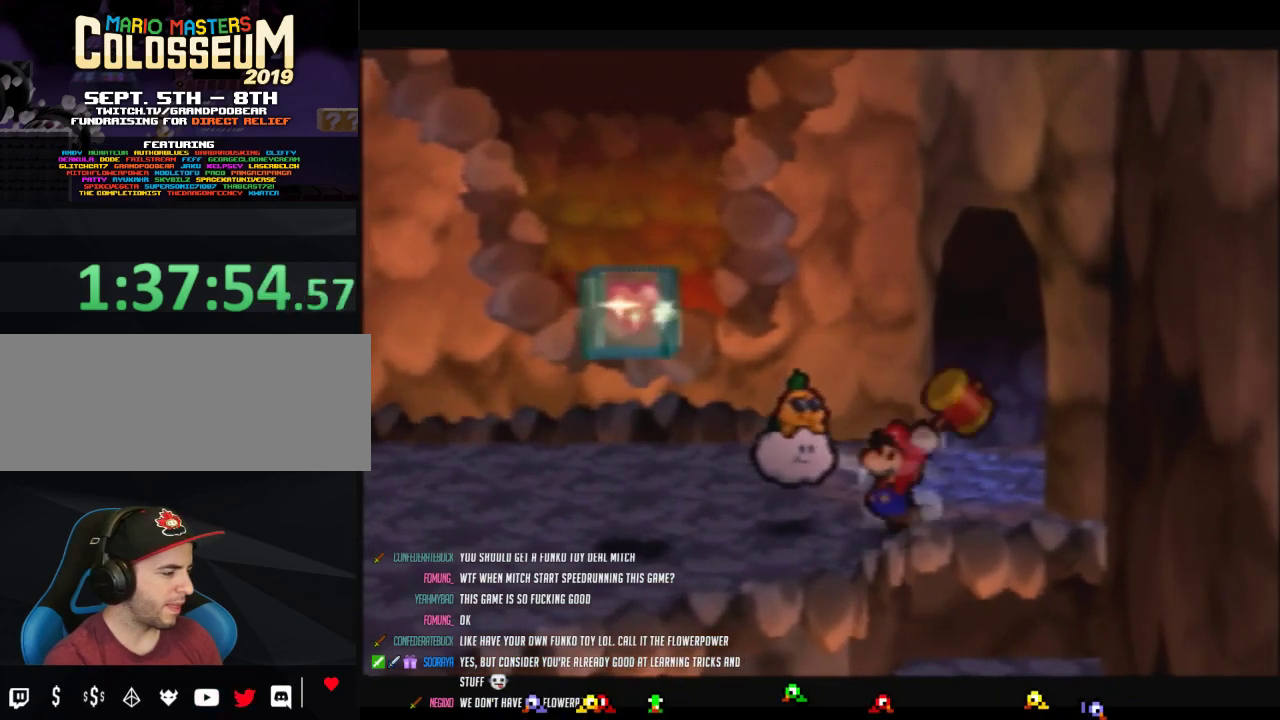
{"buttons": ["C_DOWN"], "left_stick": "center", "events": [[183, "B", "up"], [183, "left_stick", "center"], [333, "C_DOWN", "down"]]}
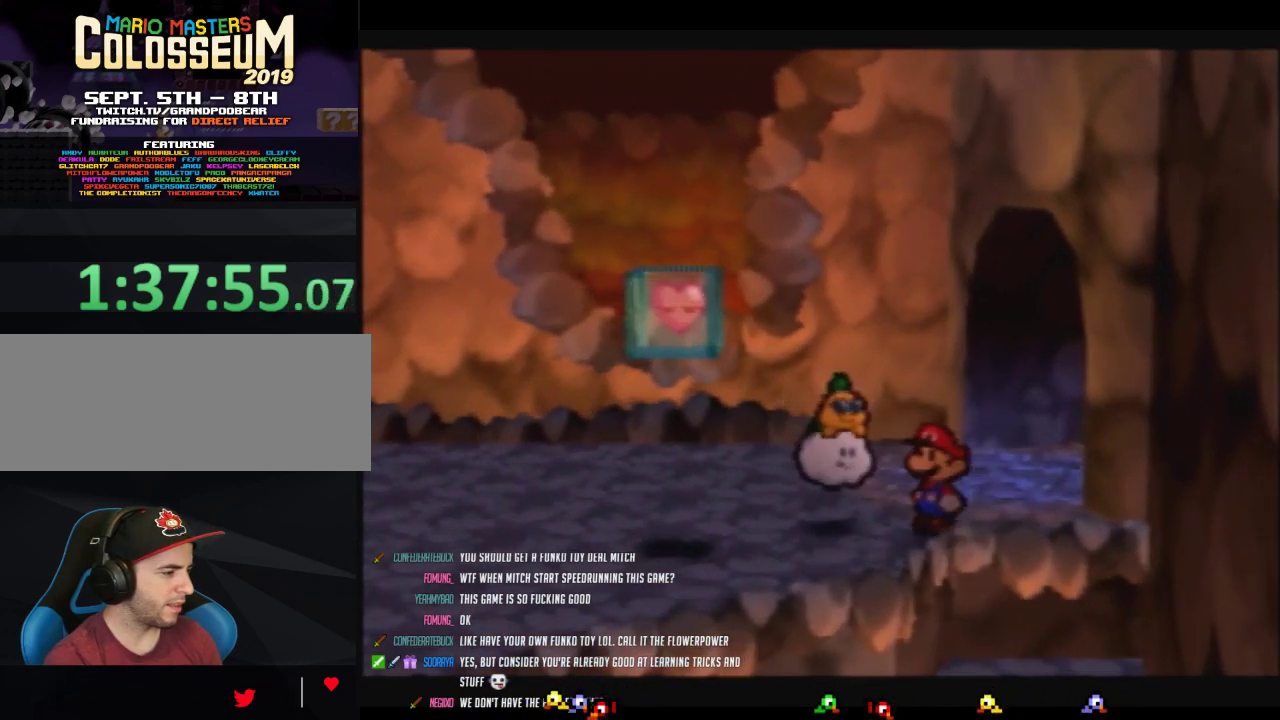
{"buttons": [], "left_stick": "center", "events": [[17, "C_DOWN", "up"]]}
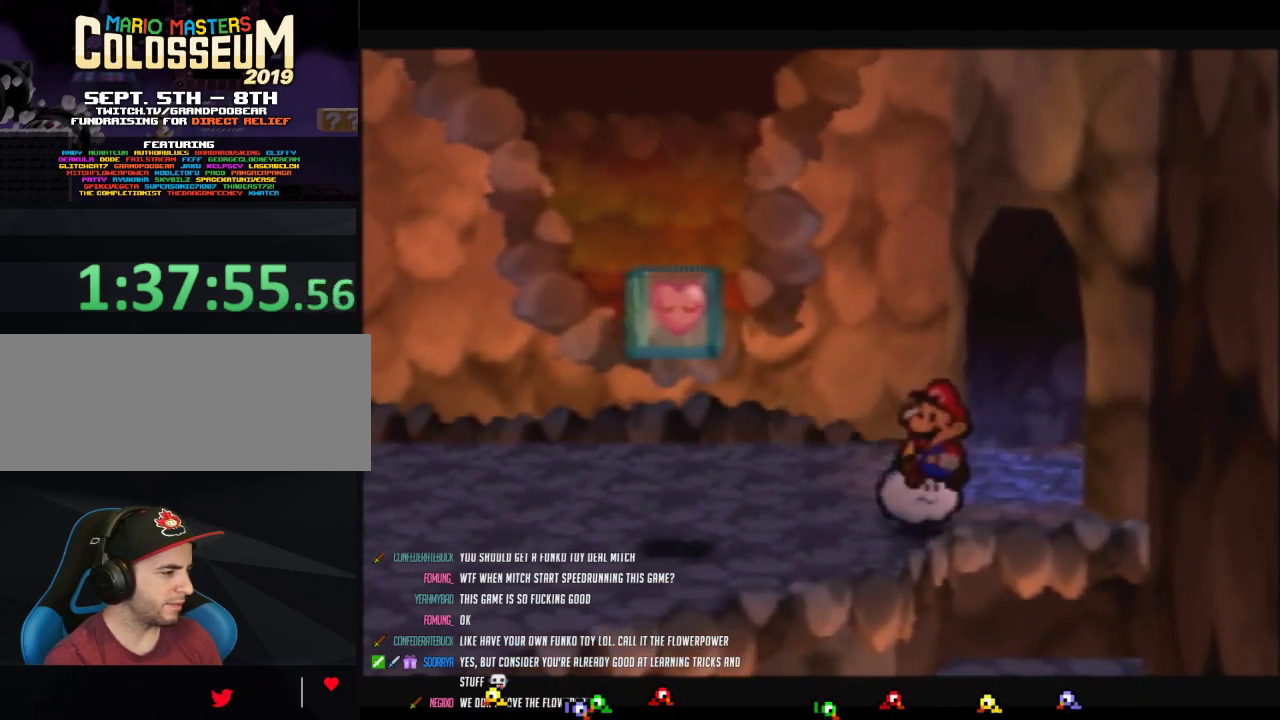
{"buttons": [], "left_stick": "left", "events": [[117, "left_stick", "left"]]}
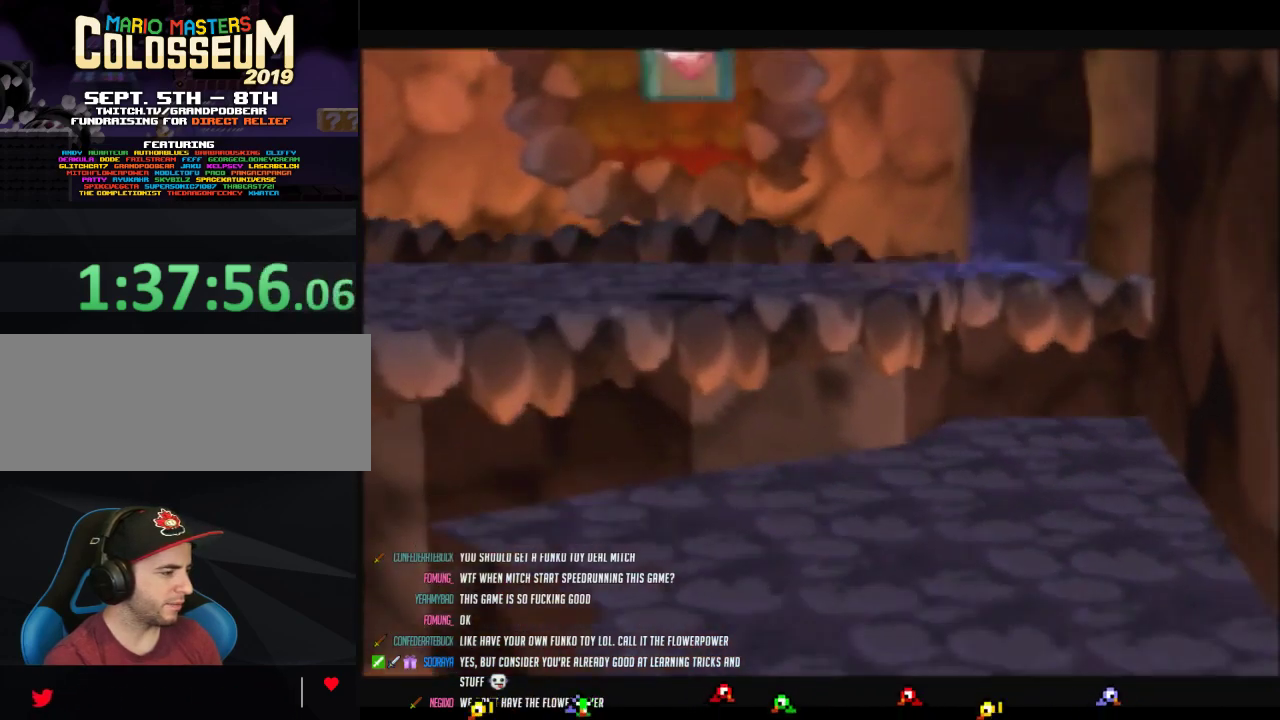
{"buttons": [], "left_stick": "left", "events": []}
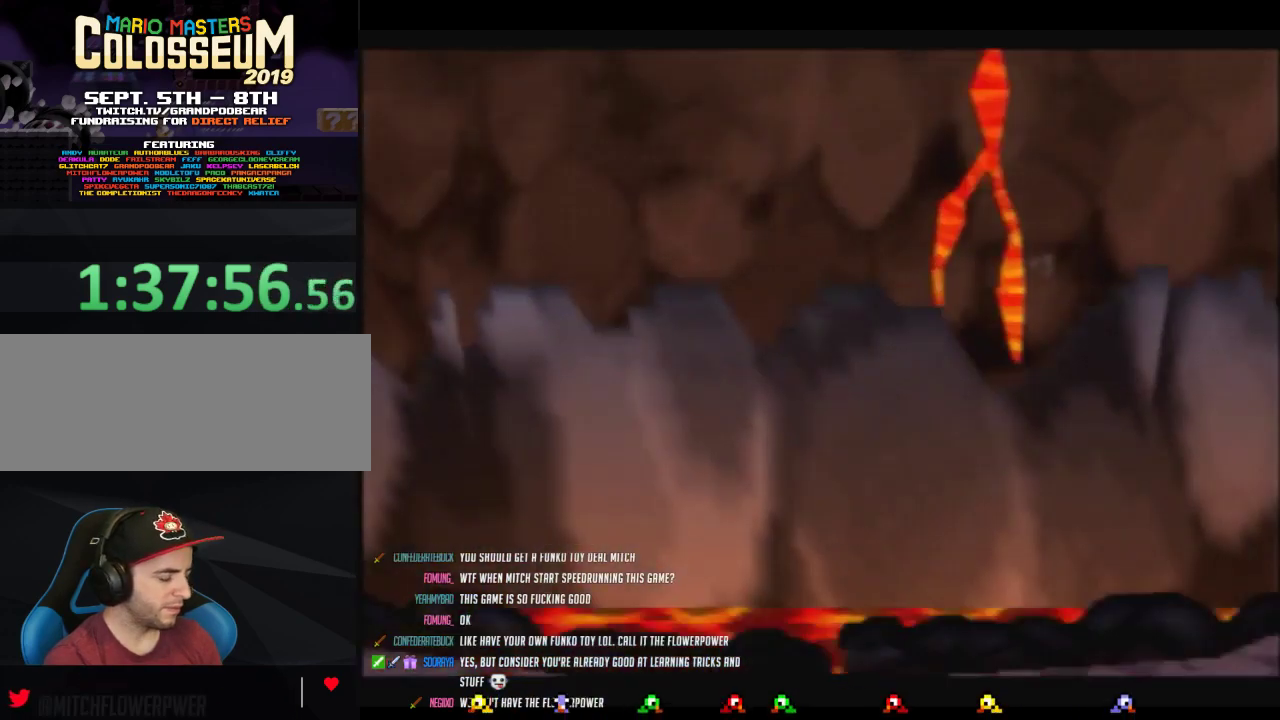
{"buttons": [], "left_stick": "left", "events": []}
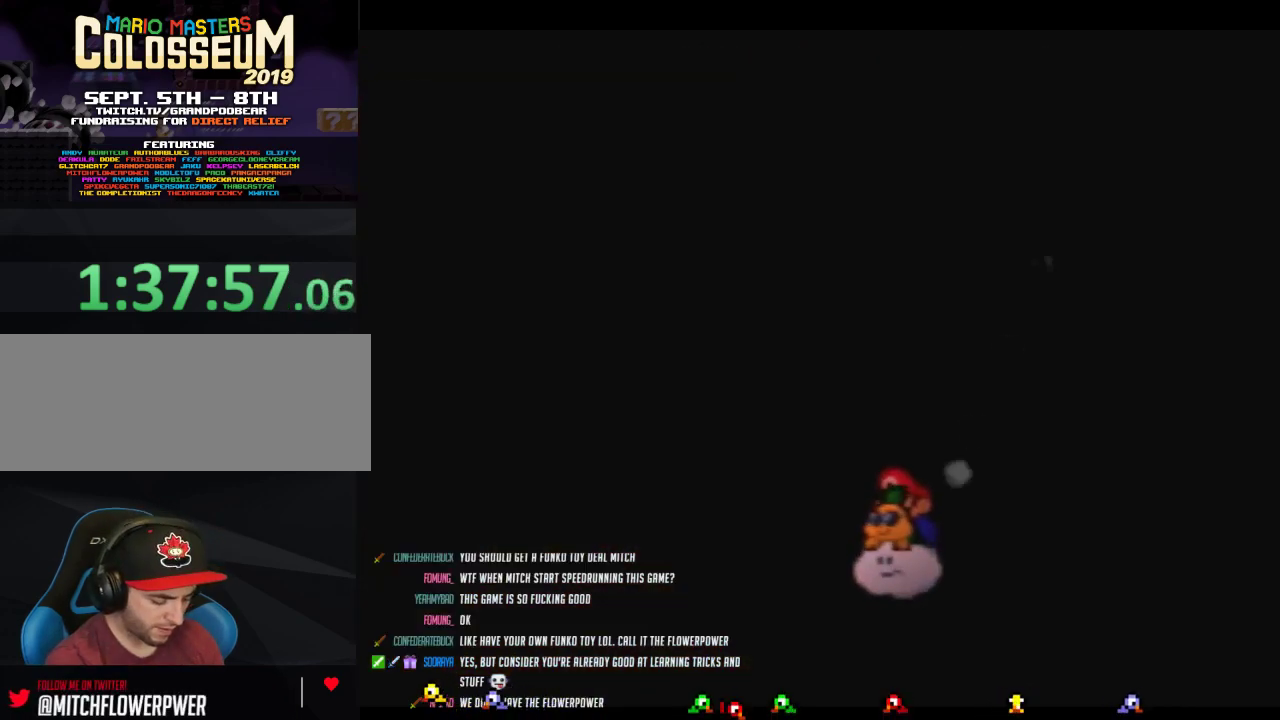
{"buttons": [], "left_stick": "left", "events": []}
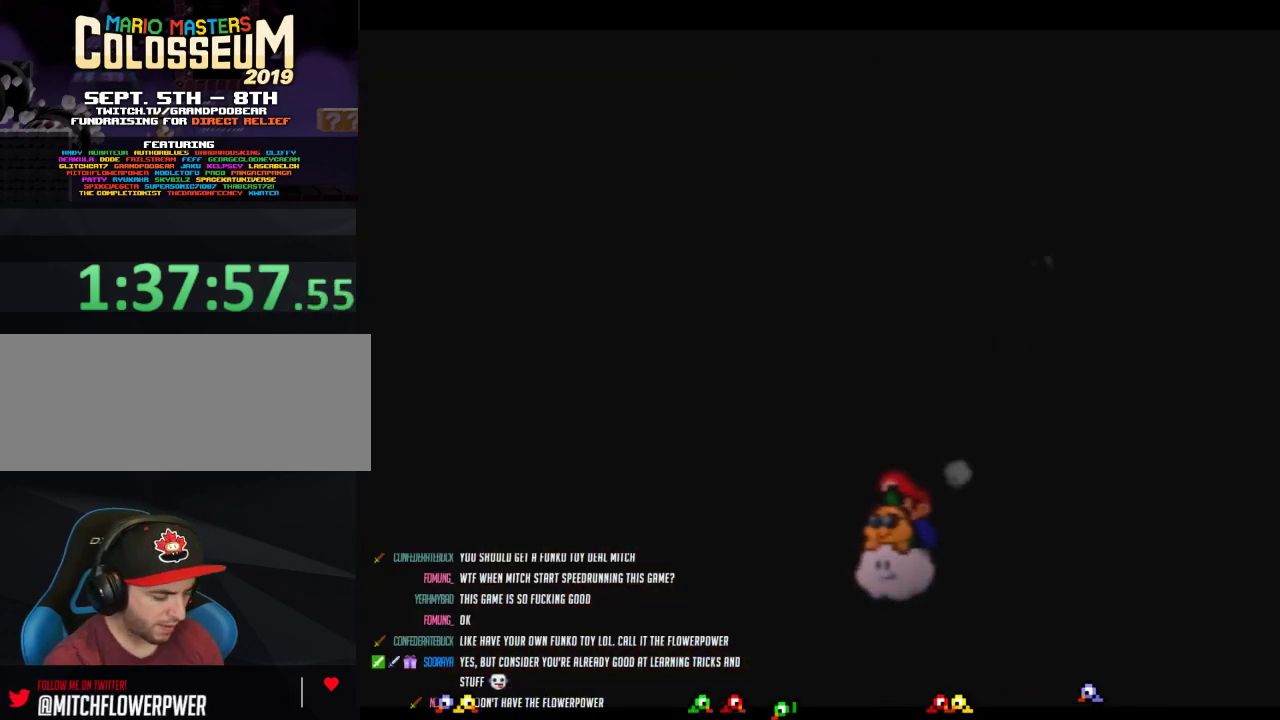
{"buttons": [], "left_stick": "left", "events": []}
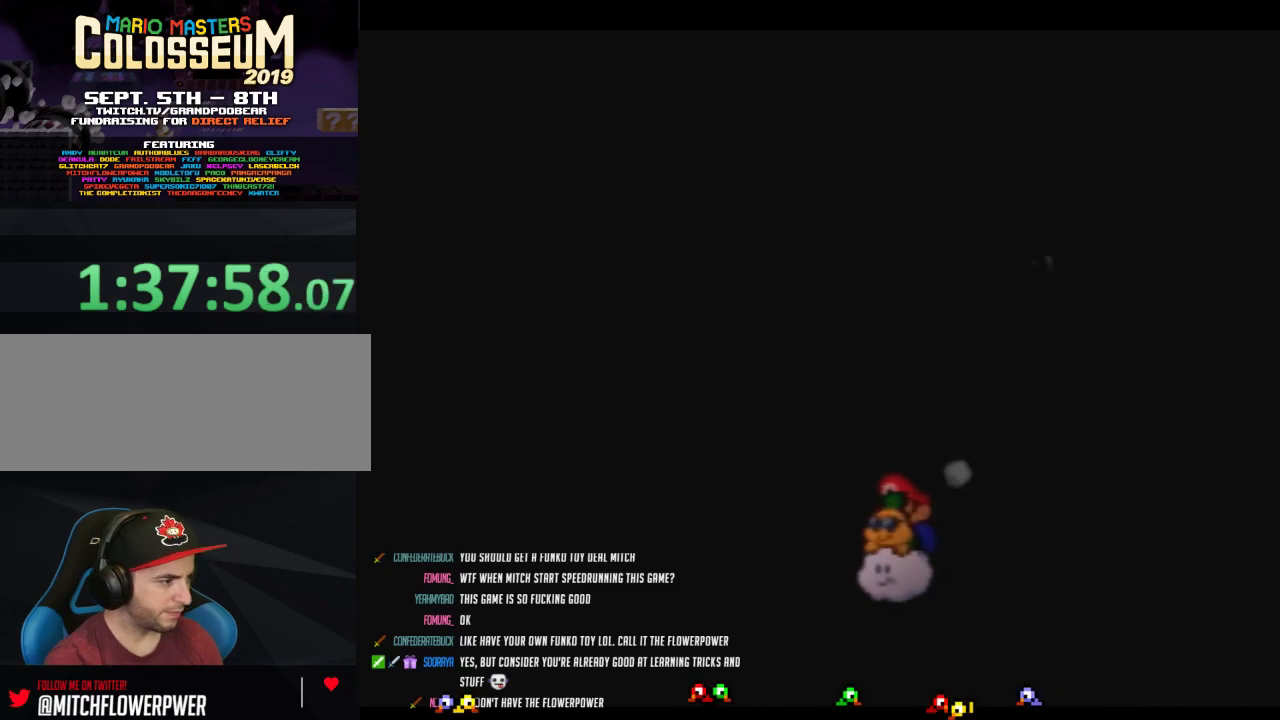
{"buttons": [], "left_stick": "left", "events": []}
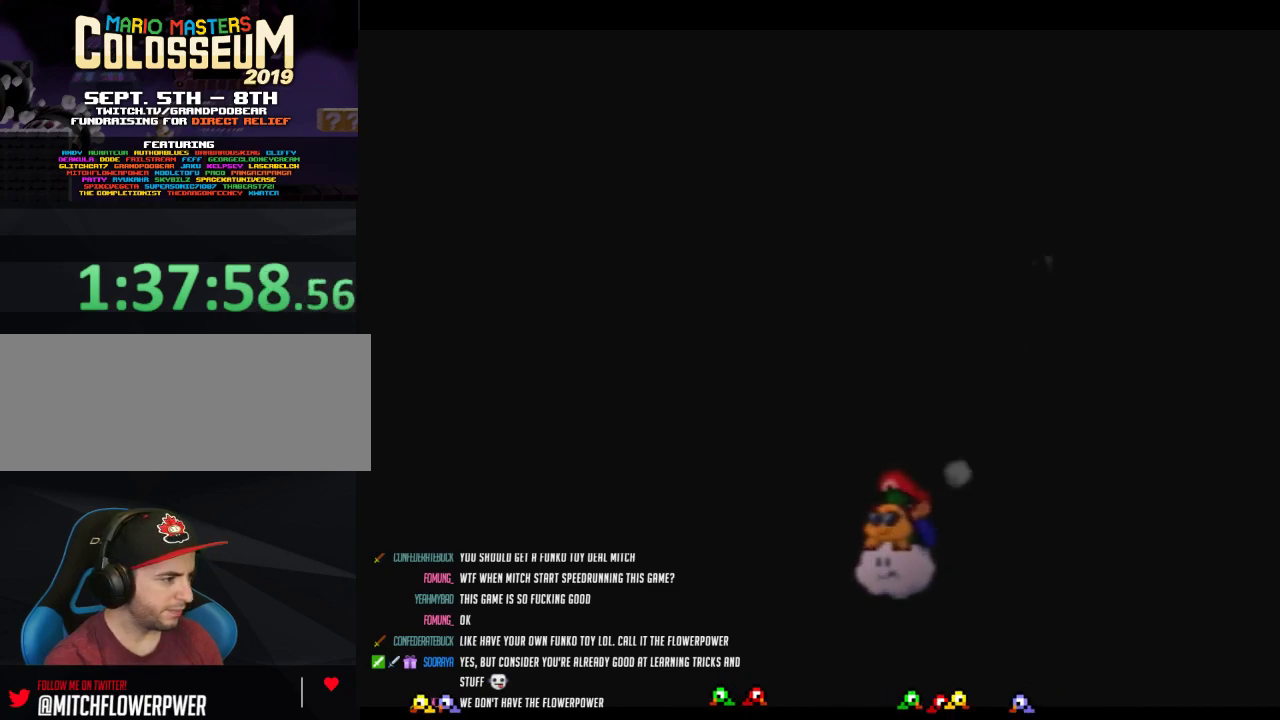
{"buttons": [], "left_stick": "left", "events": []}
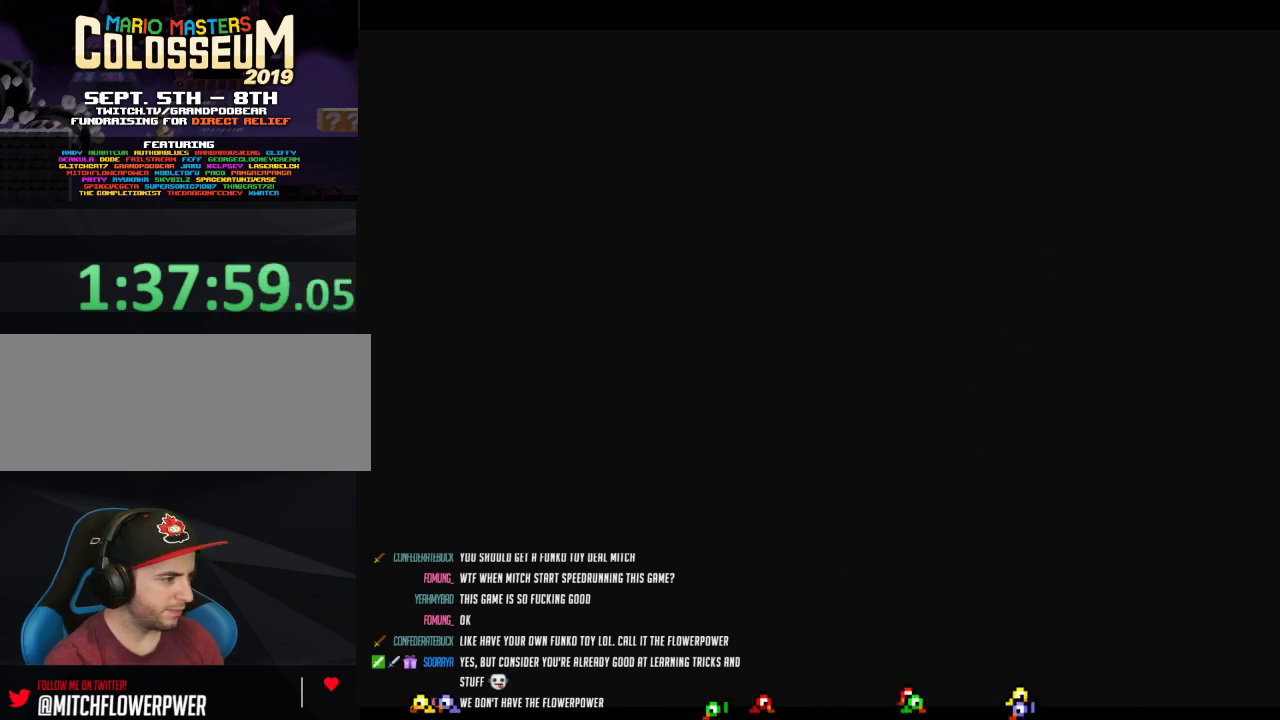
{"buttons": [], "left_stick": "down-right", "events": [[17, "left_stick", "down-left"], [117, "left_stick", "down-right"]]}
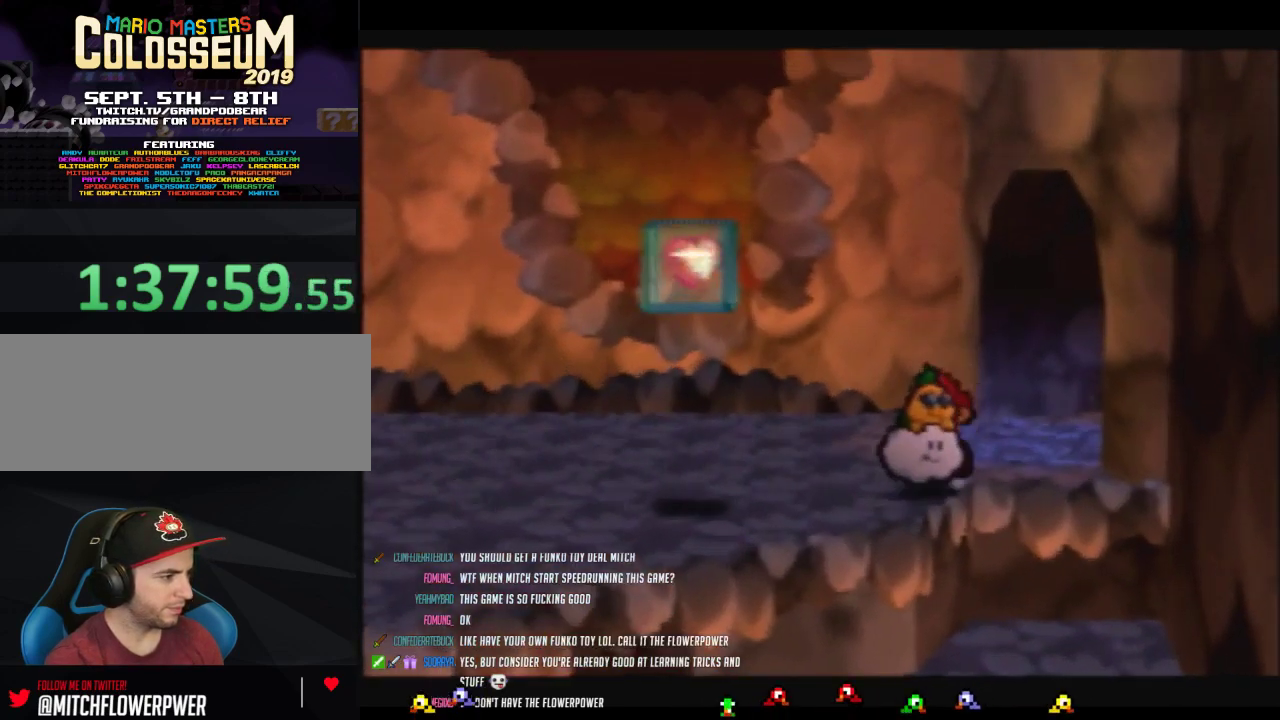
{"buttons": [], "left_stick": "center", "events": [[367, "left_stick", "center"]]}